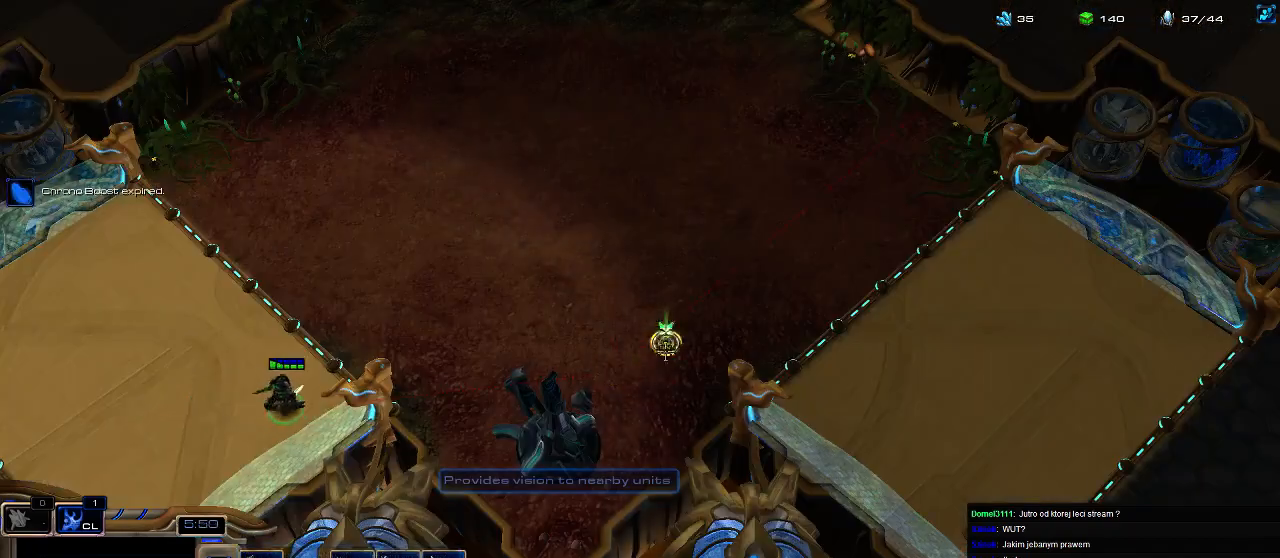
Gameplay with keyboard; each line is a JSON object with the keys held at the frame after it. "events" lists presses ("down") and releases ("up") of ".", "0", "1", "2", "3", "4", "5", "6", "7", "8", "9", "a", "alt_l", "alt_r", "b", "c", "caps_lock", "comma", "ctrl", "d", "e", "escape", "f", "f1", "f2", "f3", "f4", "f5", "f6", "f7", "f8", "g", "h", "i", "j", "k", "l", "m", "n", "o", "q", "r", "s", "shift", "space", "super", "t", "tab", "tilde", "u", "v", "w", "x", "y" and "z" between this image and that frame as [ms after this image, input, new state], when the widget could be followed in between. No other keys are recorded. Mouse input is not recorded.
{"keys": ["f3"], "events": [[67, "a", "up"], [300, "f2", "down"], [367, "f2", "up"], [467, "f3", "down"]]}
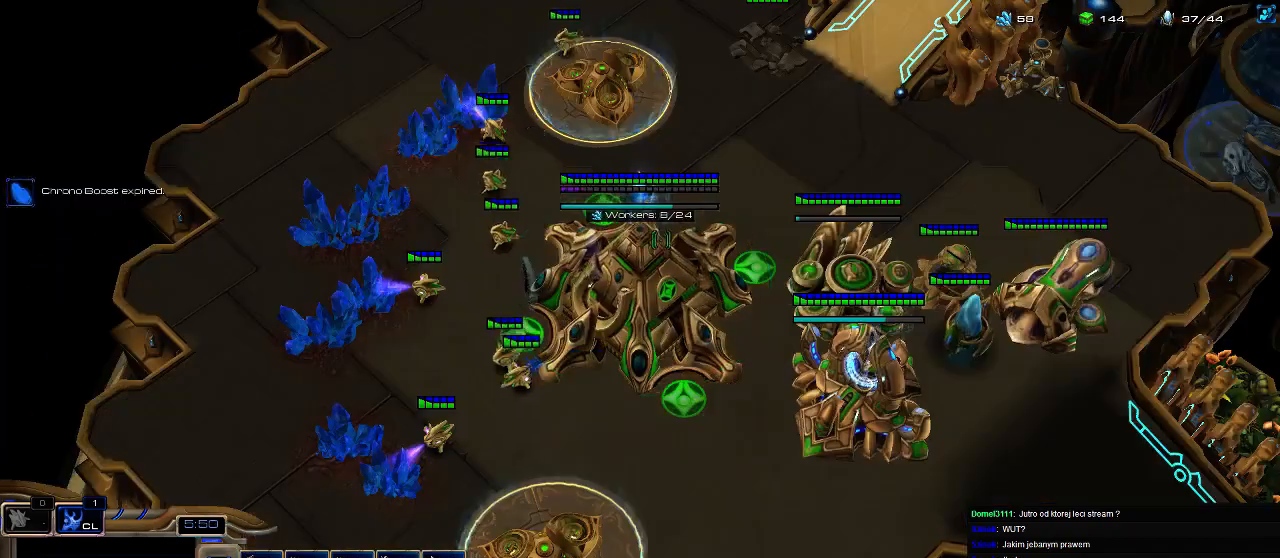
{"keys": ["5"], "events": [[33, "f3", "up"], [100, "5", "down"], [167, "5", "up"], [267, "5", "down"], [333, "5", "up"], [433, "5", "down"]]}
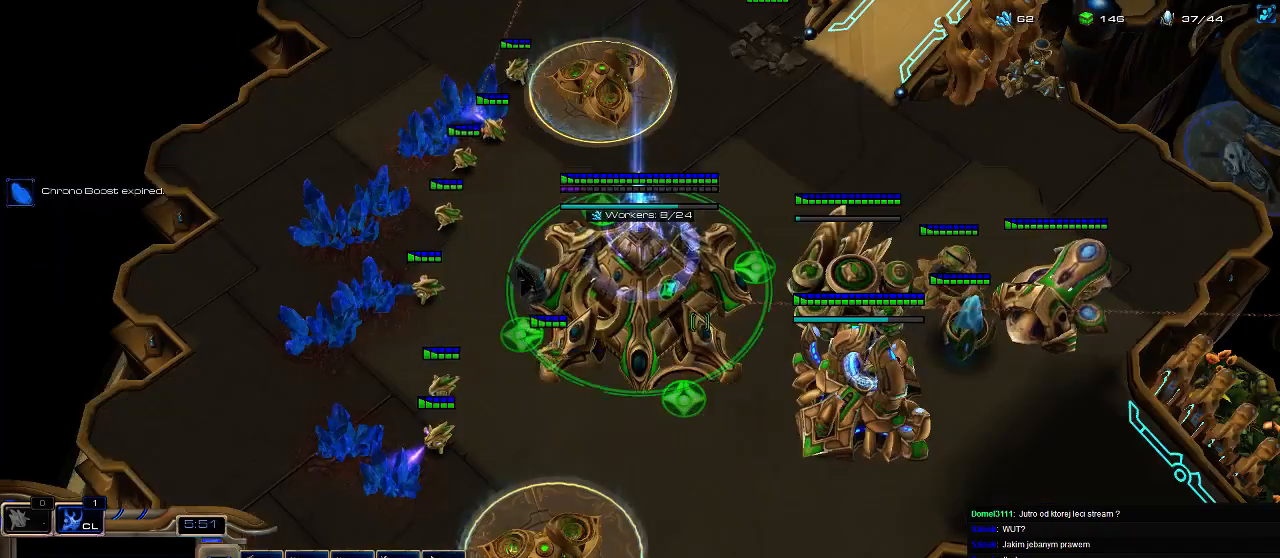
{"keys": ["1"], "events": [[67, "5", "up"], [333, "1", "down"], [433, "1", "up"], [467, "1", "down"]]}
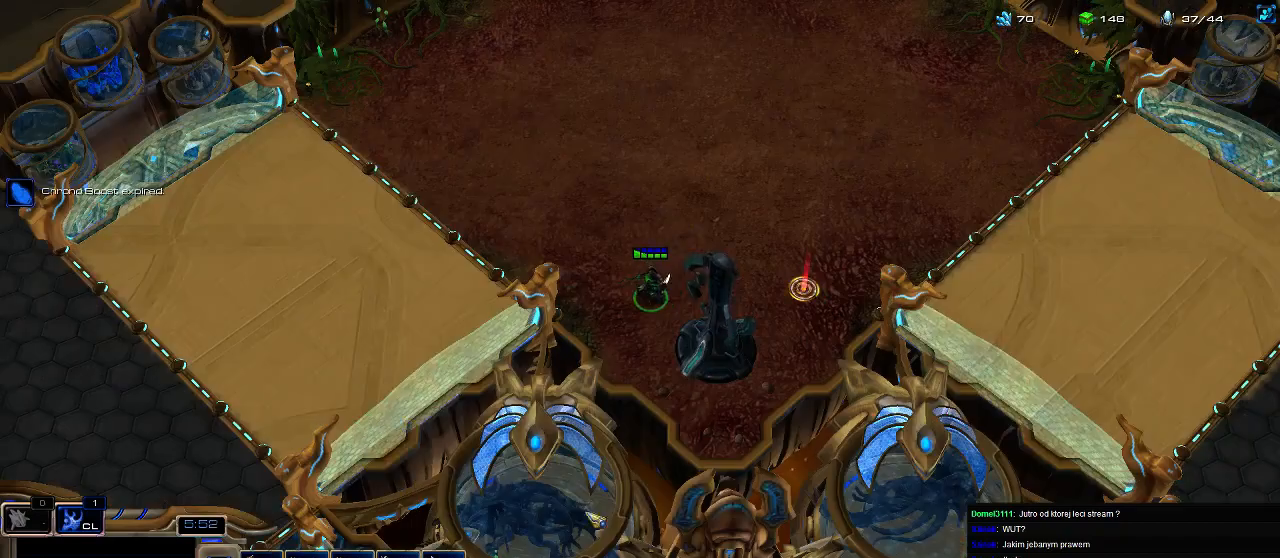
{"keys": [], "events": [[33, "1", "up"]]}
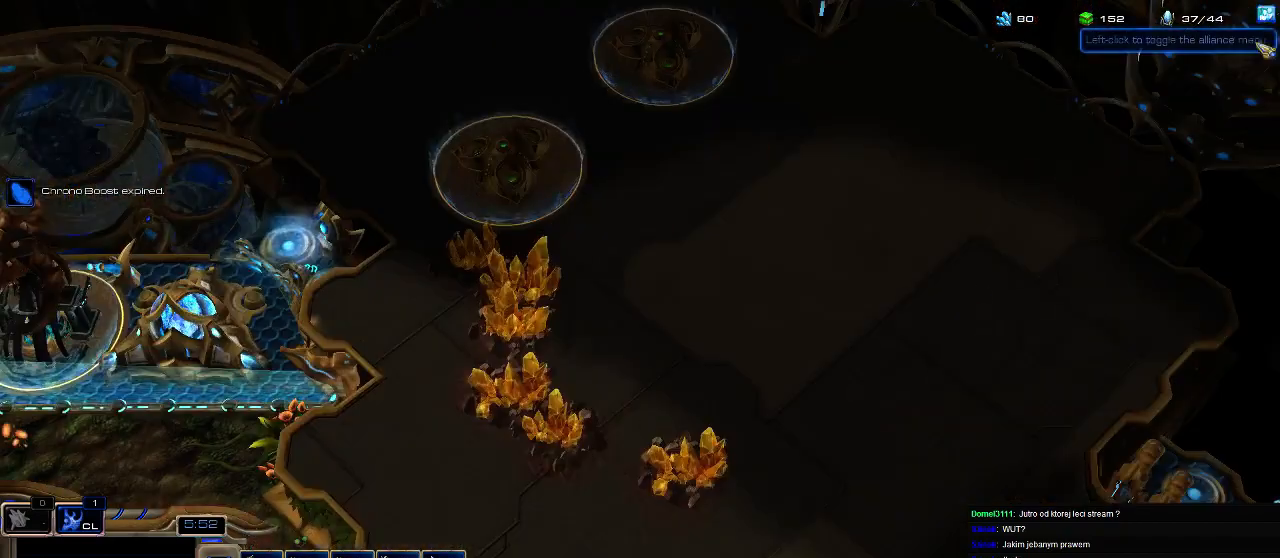
{"keys": [], "events": [[200, "a", "down"], [267, "a", "up"]]}
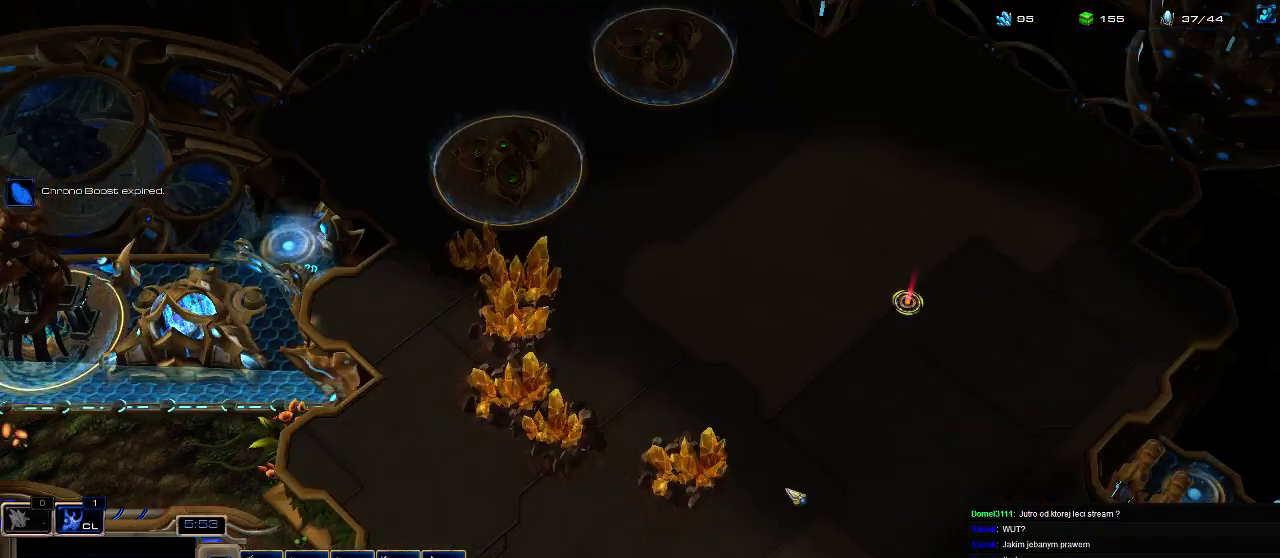
{"keys": [], "events": []}
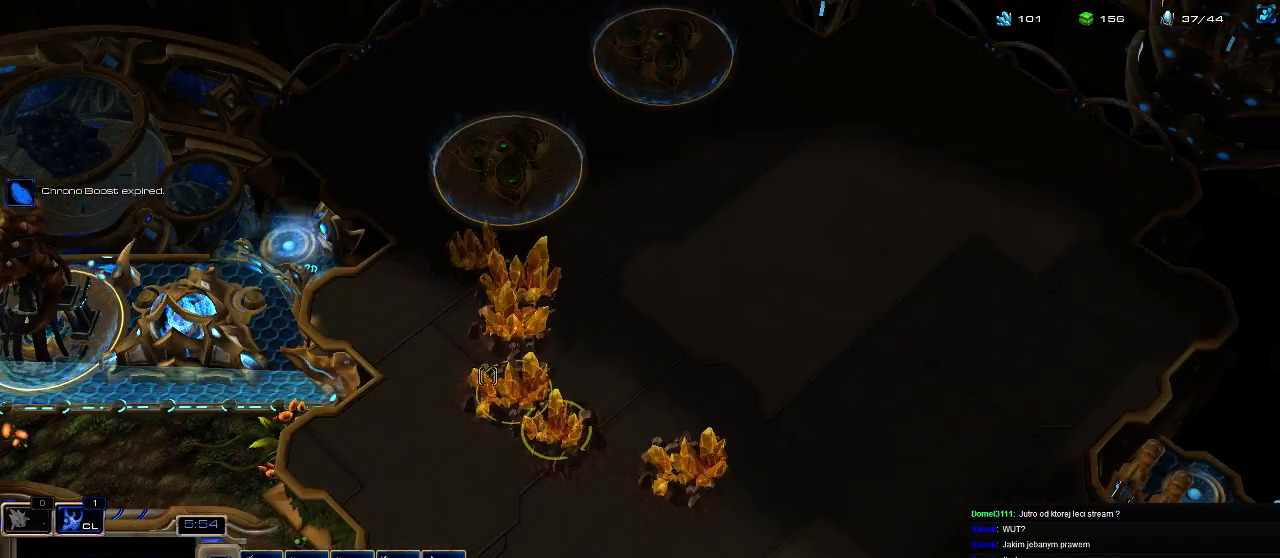
{"keys": ["1"], "events": [[467, "1", "down"]]}
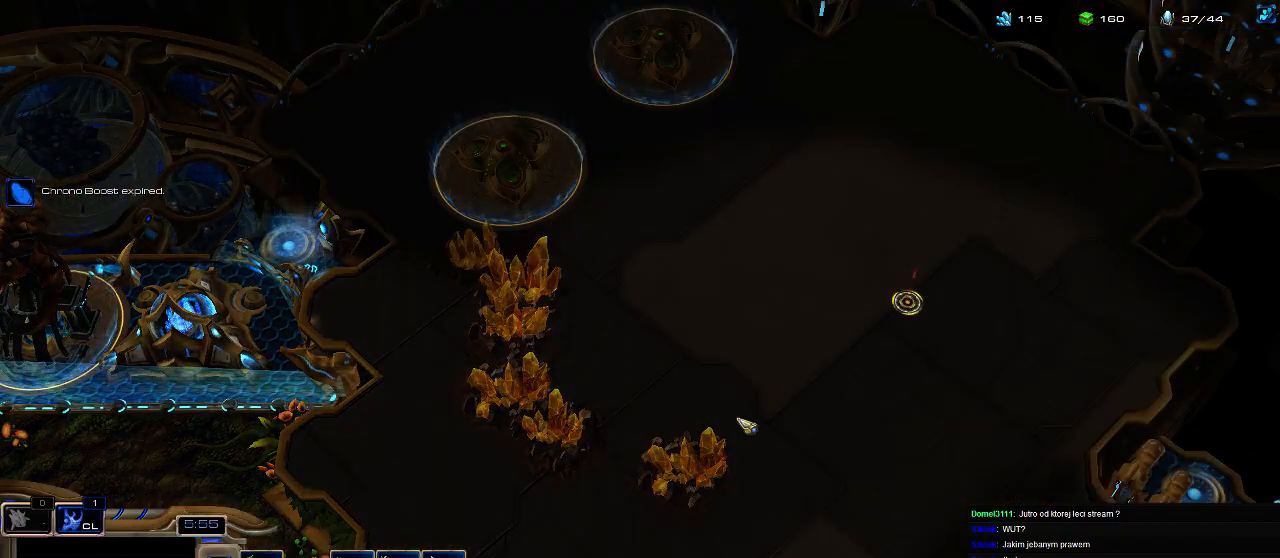
{"keys": [], "events": [[33, "1", "up"], [167, "a", "down"], [233, "a", "up"], [333, "f2", "down"], [400, "f2", "up"]]}
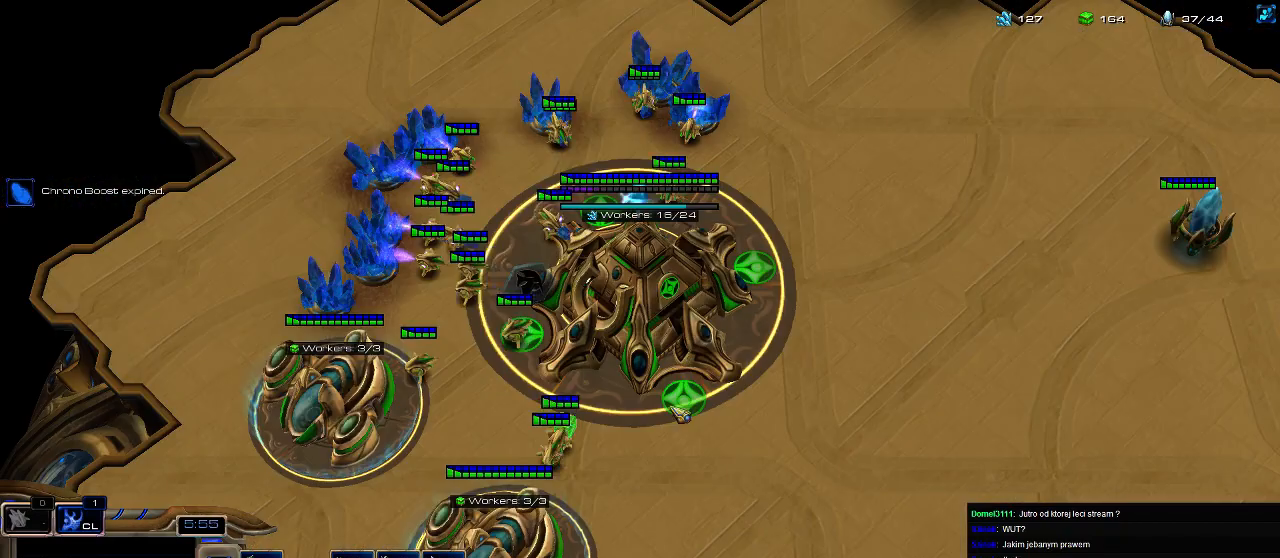
{"keys": [], "events": [[300, "f3", "down"], [333, "f3", "up"]]}
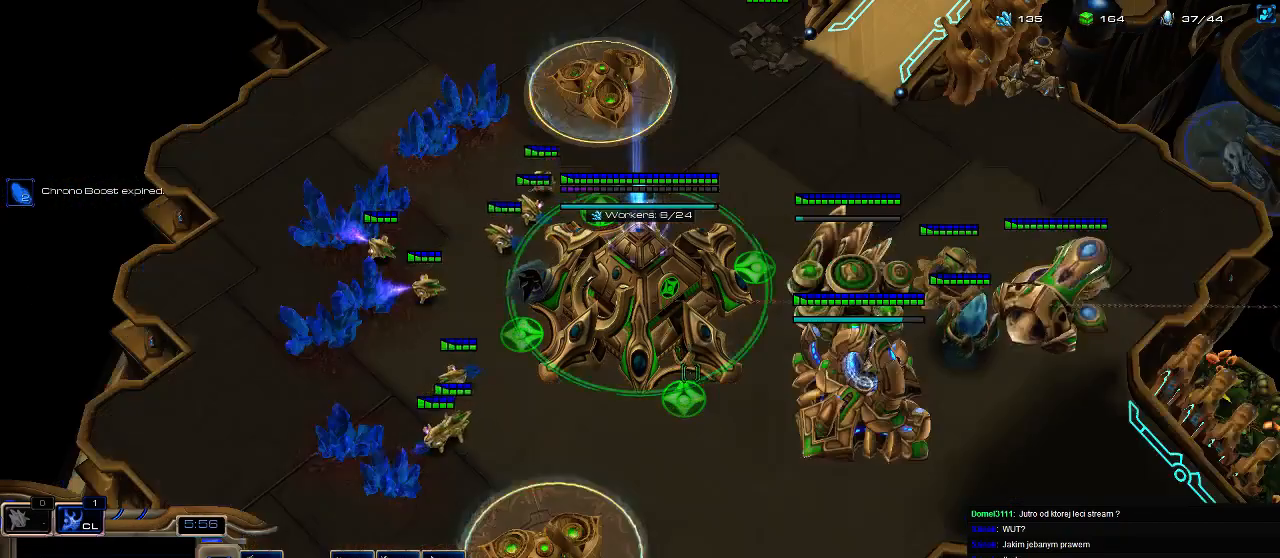
{"keys": [], "events": [[67, "f2", "down"], [133, "f2", "up"], [167, "5", "down"], [267, "5", "up"], [300, "5", "down"], [433, "5", "up"]]}
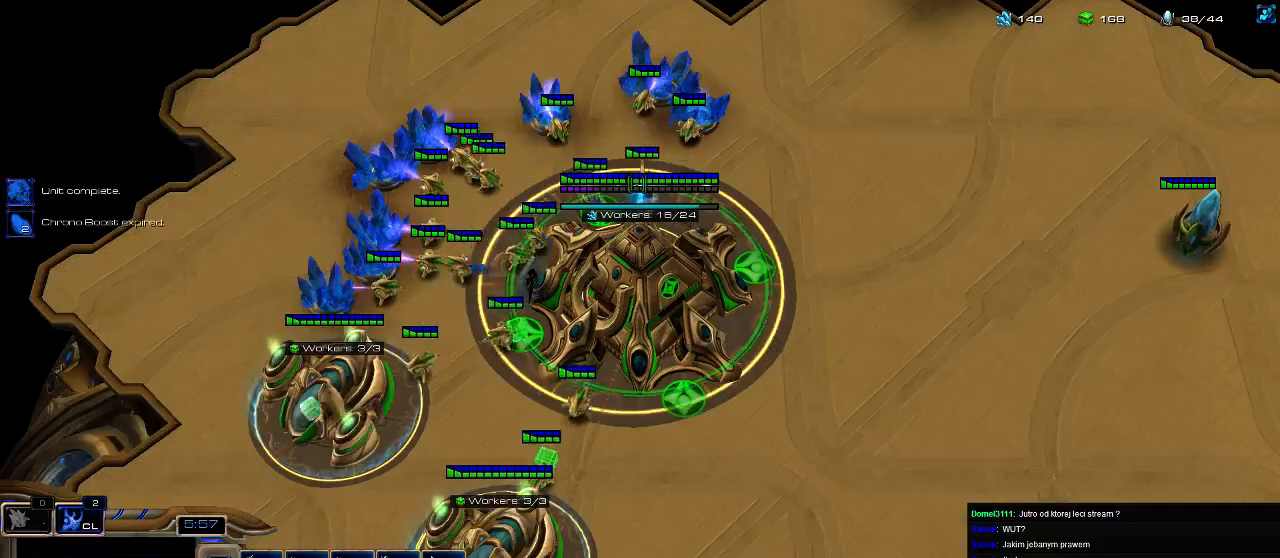
{"keys": [], "events": []}
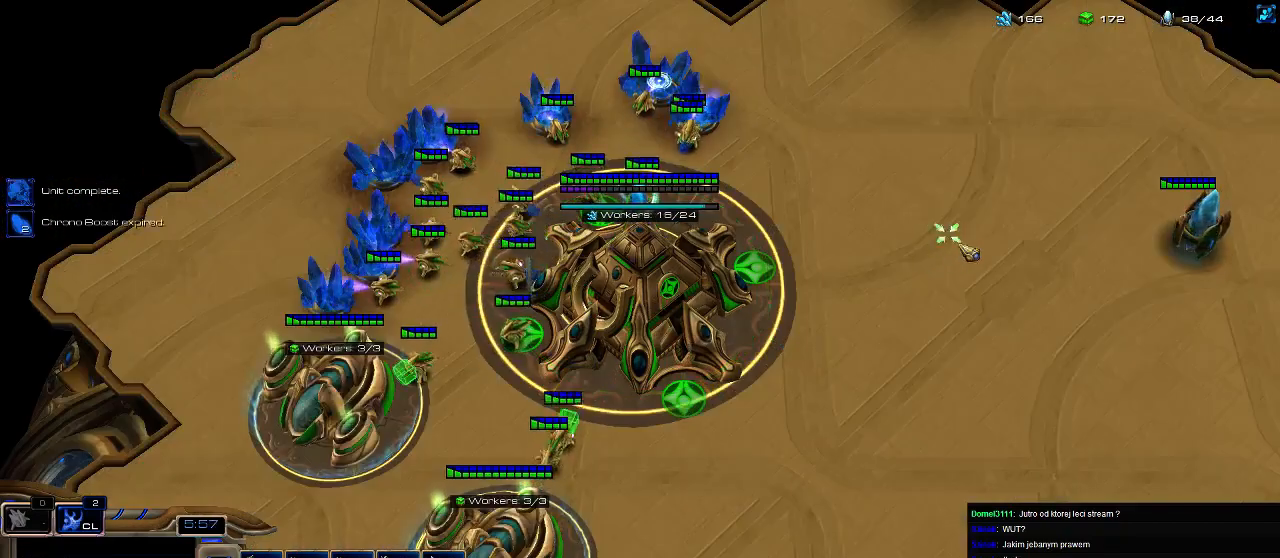
{"keys": [], "events": [[33, "v", "down"], [67, "s", "down"], [133, "v", "up"], [167, "s", "up"], [267, "s", "down"], [333, "s", "up"]]}
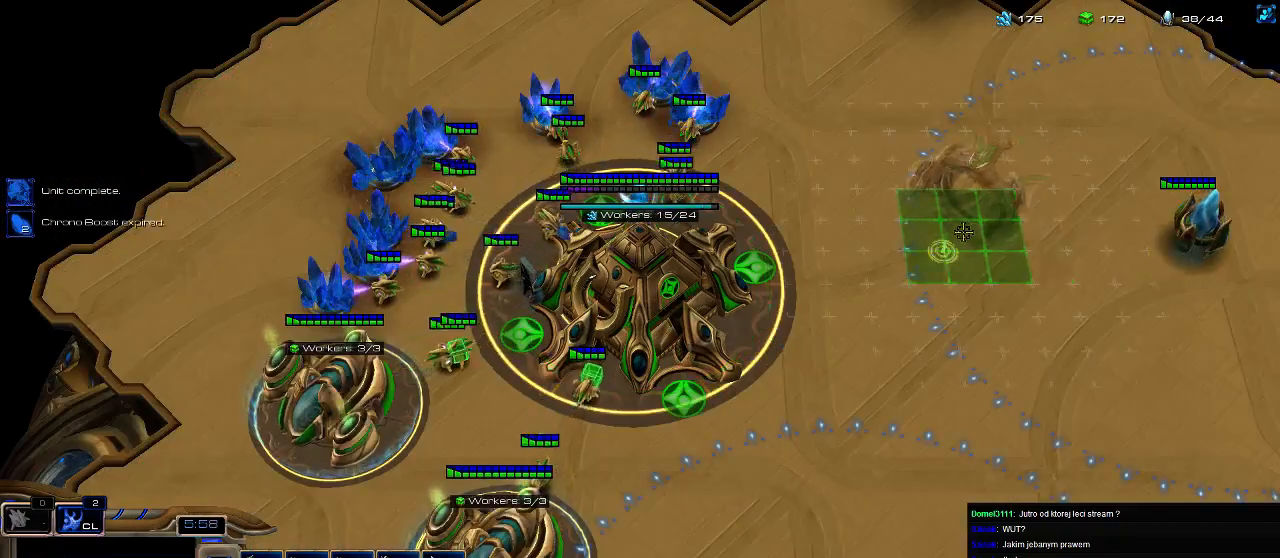
{"keys": ["shift"], "events": [[367, "shift", "down"]]}
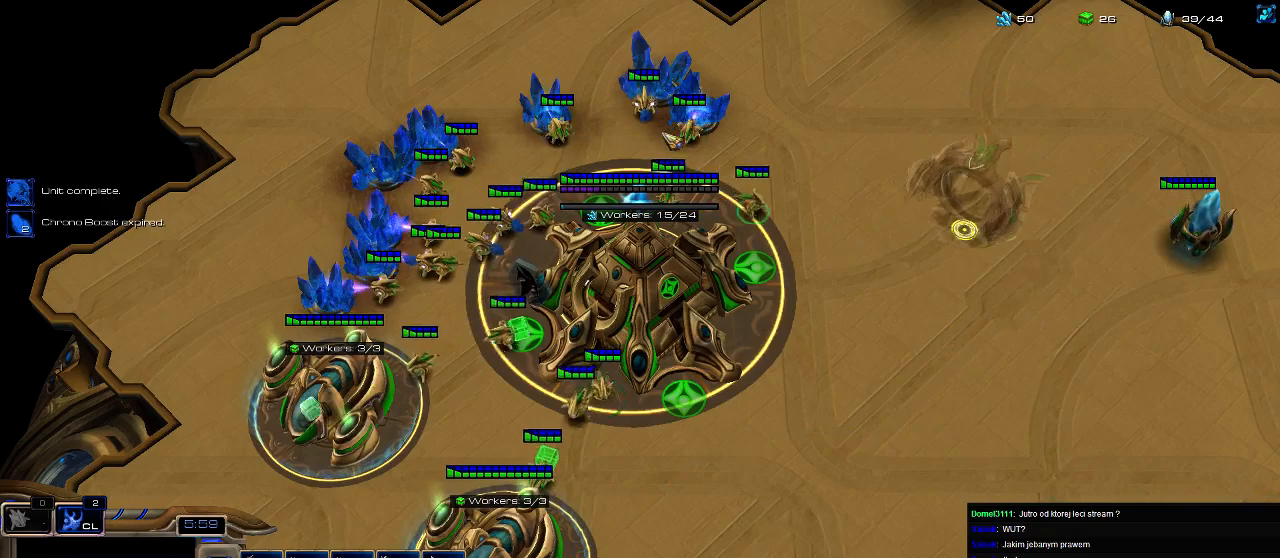
{"keys": ["1"], "events": [[400, "shift", "up"], [500, "1", "down"]]}
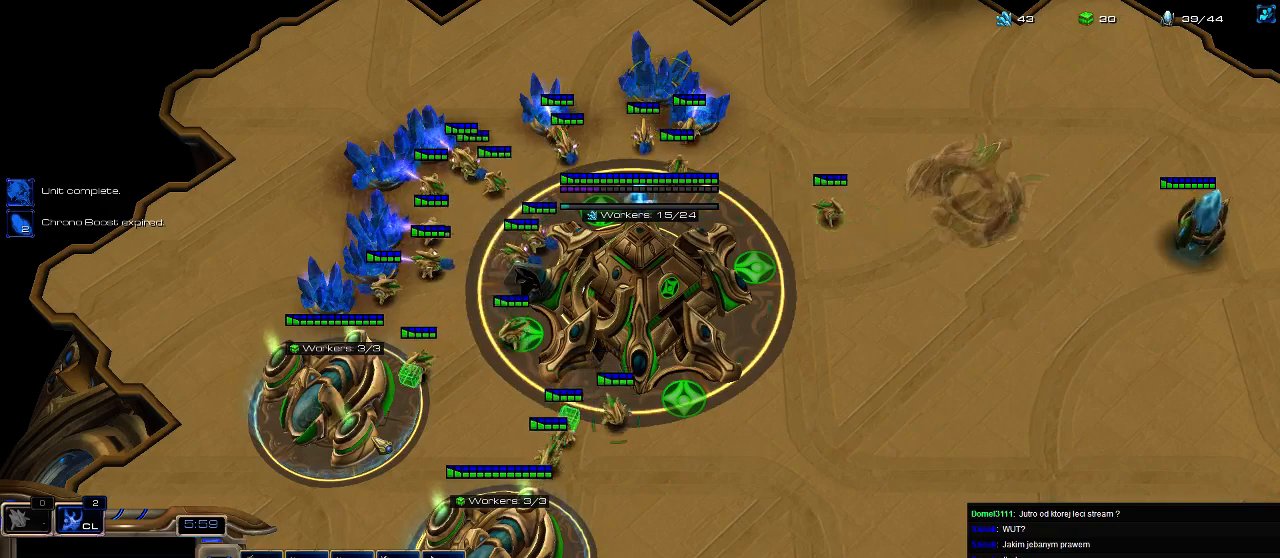
{"keys": [], "events": [[67, "1", "up"], [100, "1", "down"], [233, "1", "up"]]}
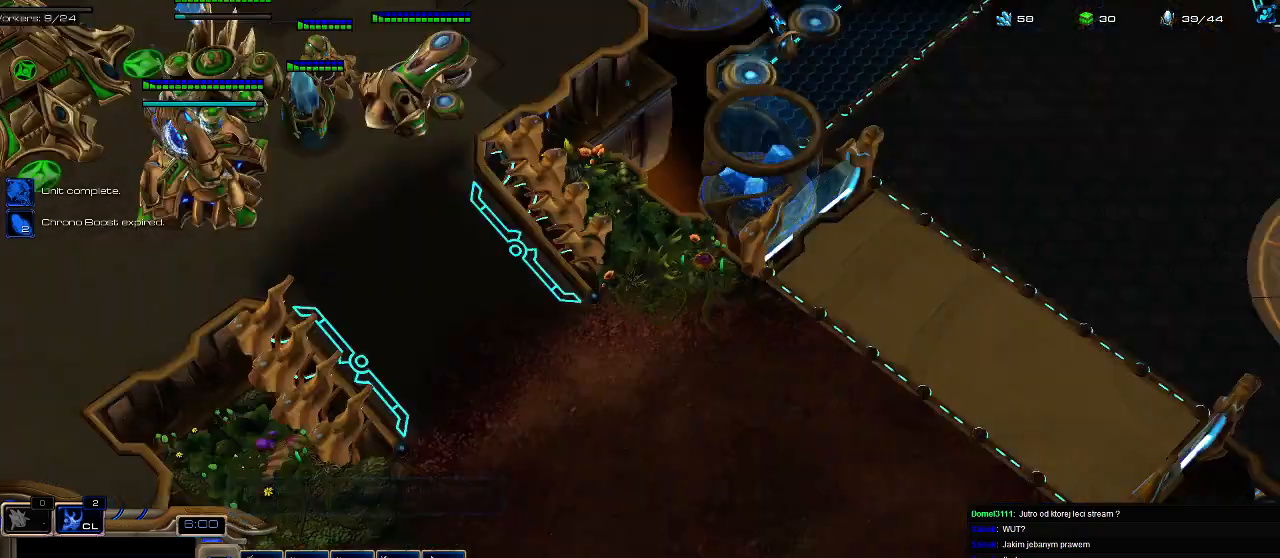
{"keys": ["shift"], "events": [[467, "shift", "down"]]}
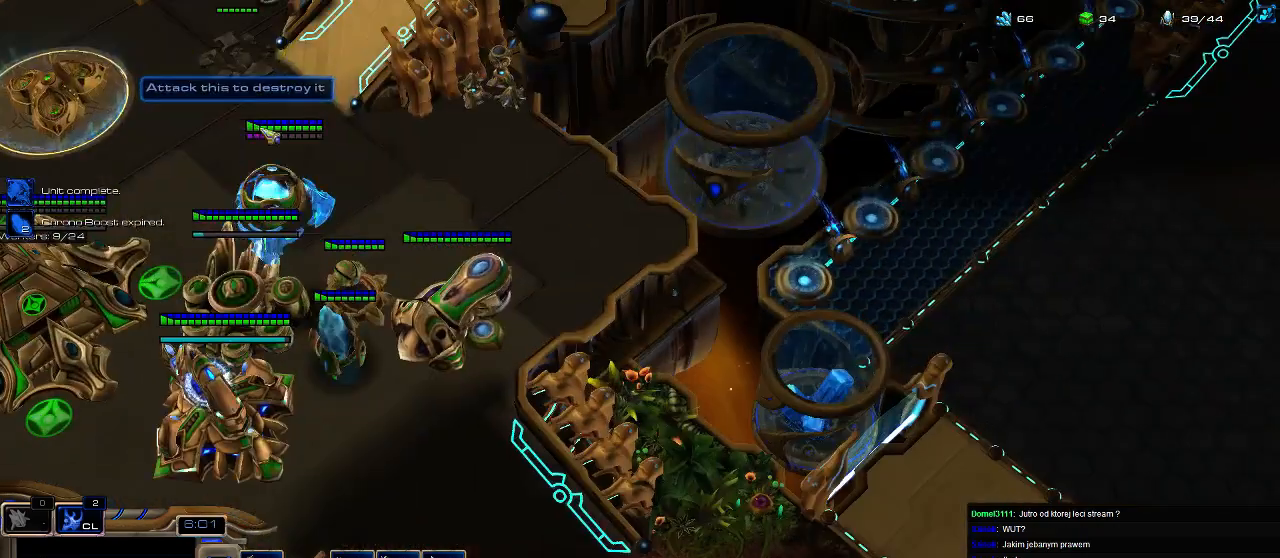
{"keys": [], "events": [[200, "shift", "up"], [267, "ctrl", "down"], [333, "1", "down"], [433, "1", "up"], [433, "ctrl", "up"]]}
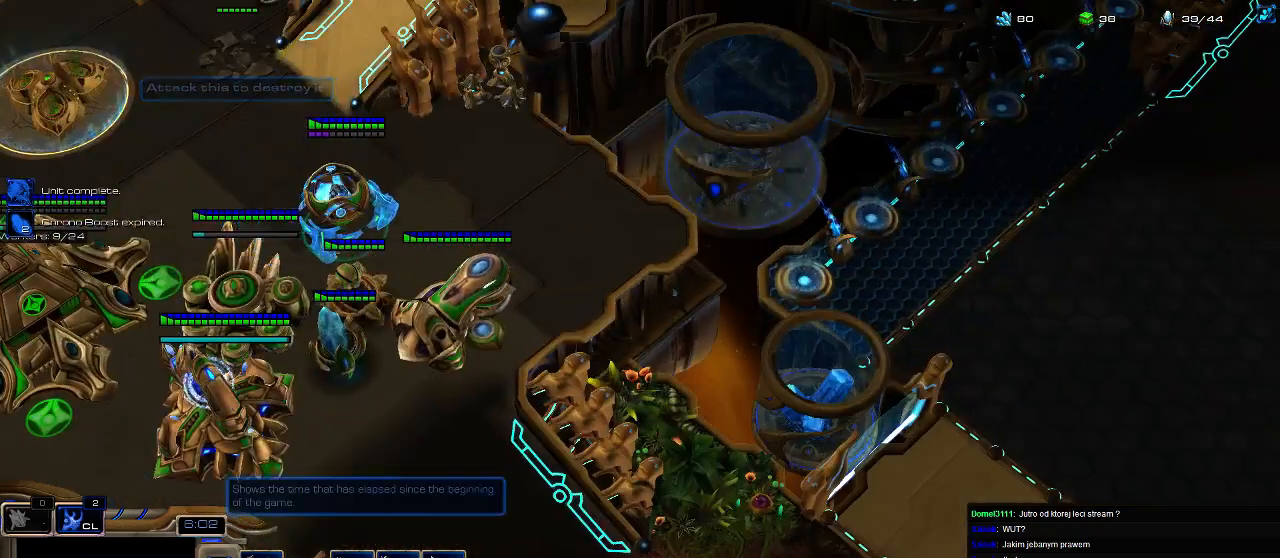
{"keys": ["shift"], "events": [[100, "a", "down"], [233, "a", "up"], [433, "shift", "down"]]}
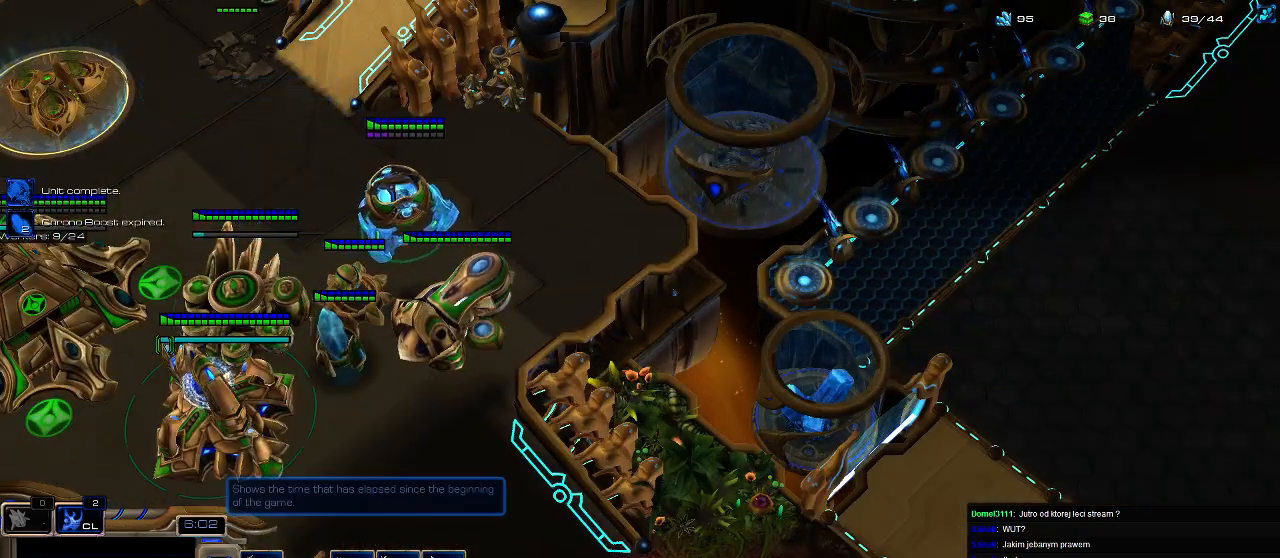
{"keys": ["shift"], "events": []}
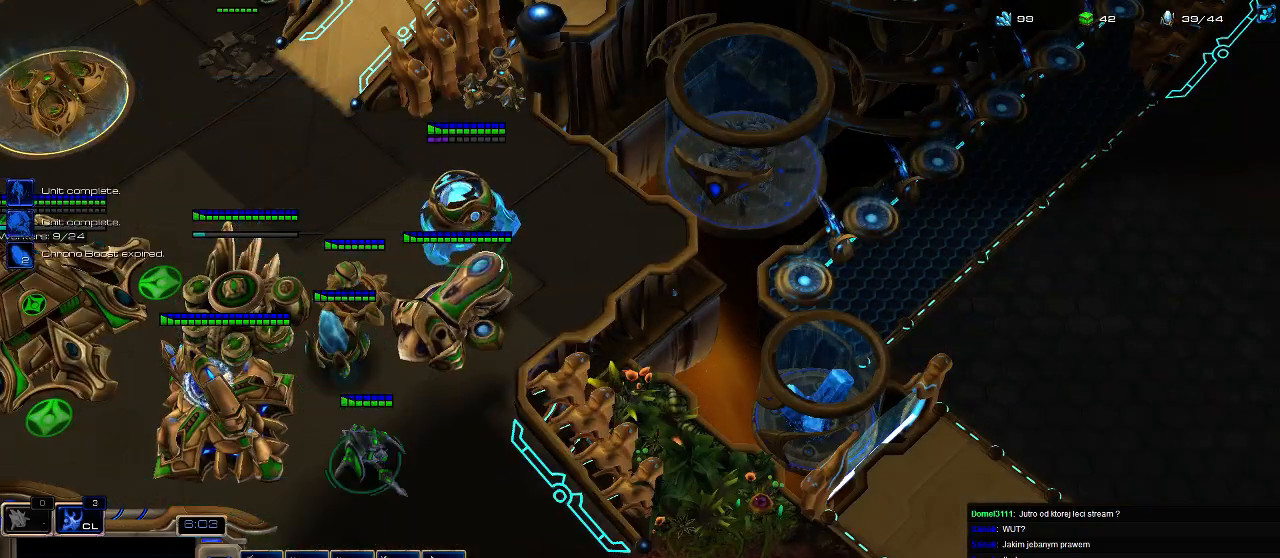
{"keys": ["4"], "events": [[33, "shift", "up"], [100, "ctrl", "down"], [167, "1", "down"], [200, "ctrl", "up"], [233, "1", "up"], [367, "a", "down"], [433, "a", "up"], [500, "4", "down"]]}
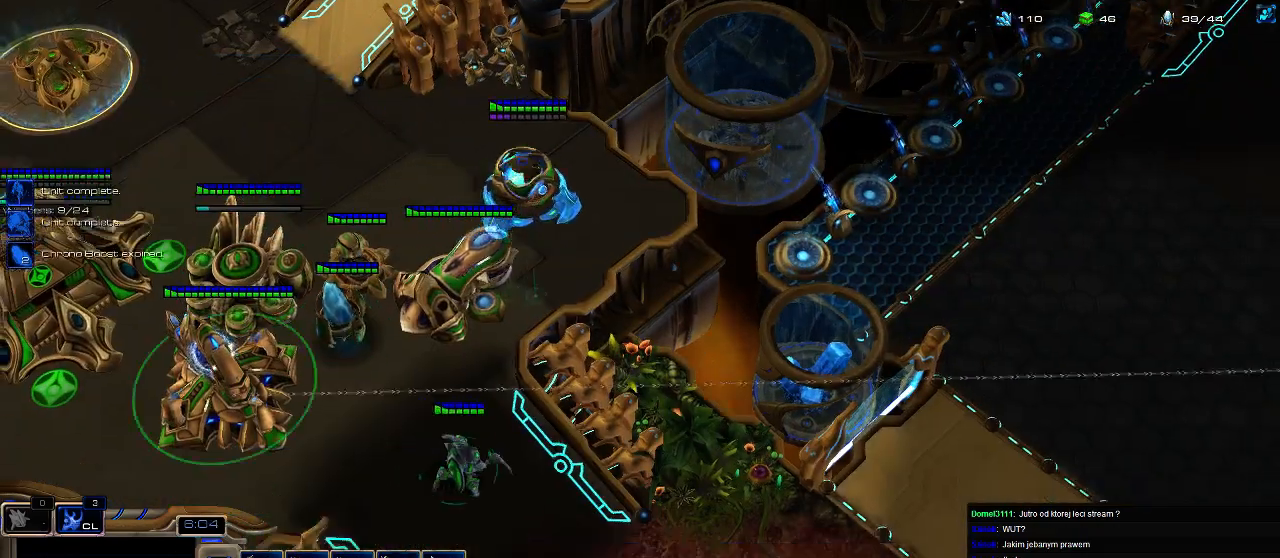
{"keys": [], "events": [[100, "4", "up"]]}
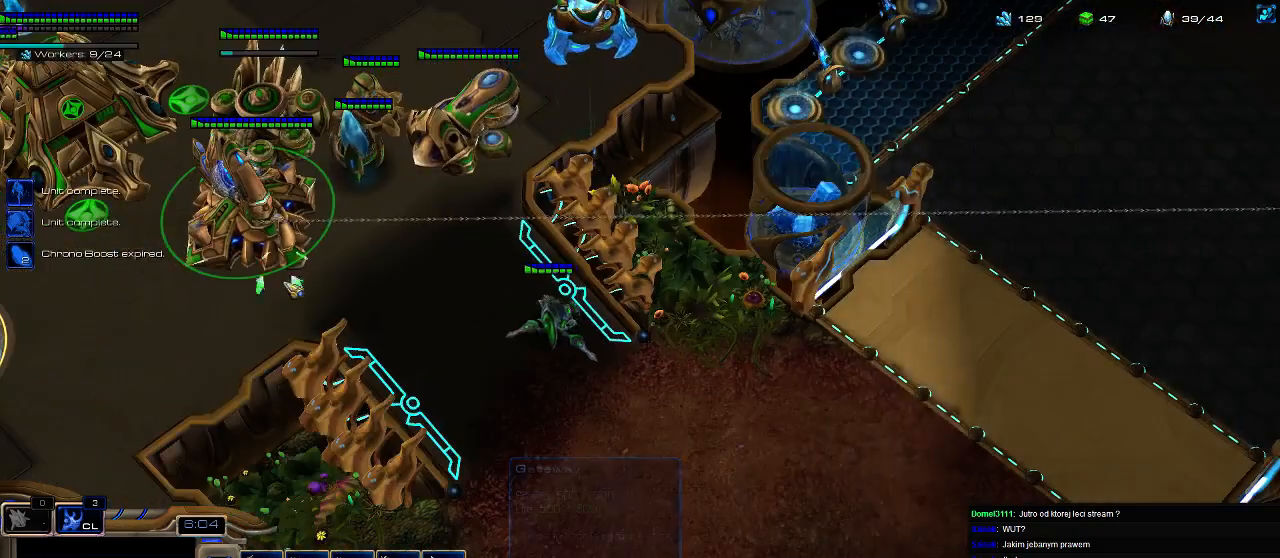
{"keys": ["5"], "events": [[200, "f2", "down"], [267, "f2", "up"], [367, "f3", "down"], [400, "f3", "up"], [467, "5", "down"]]}
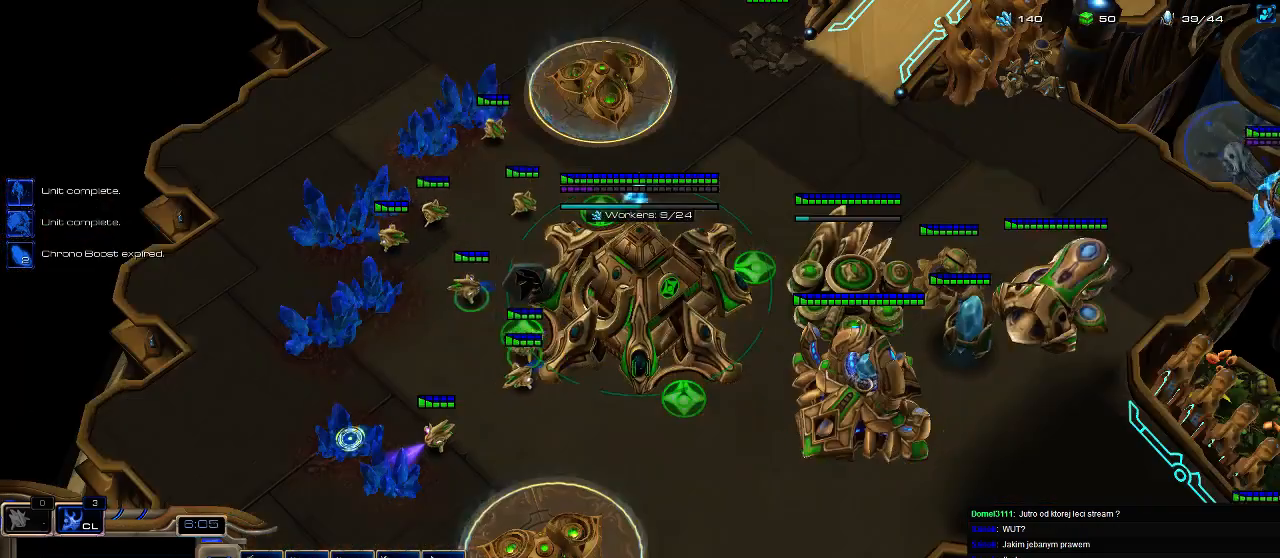
{"keys": [], "events": [[33, "5", "up"], [100, "5", "down"], [200, "5", "up"]]}
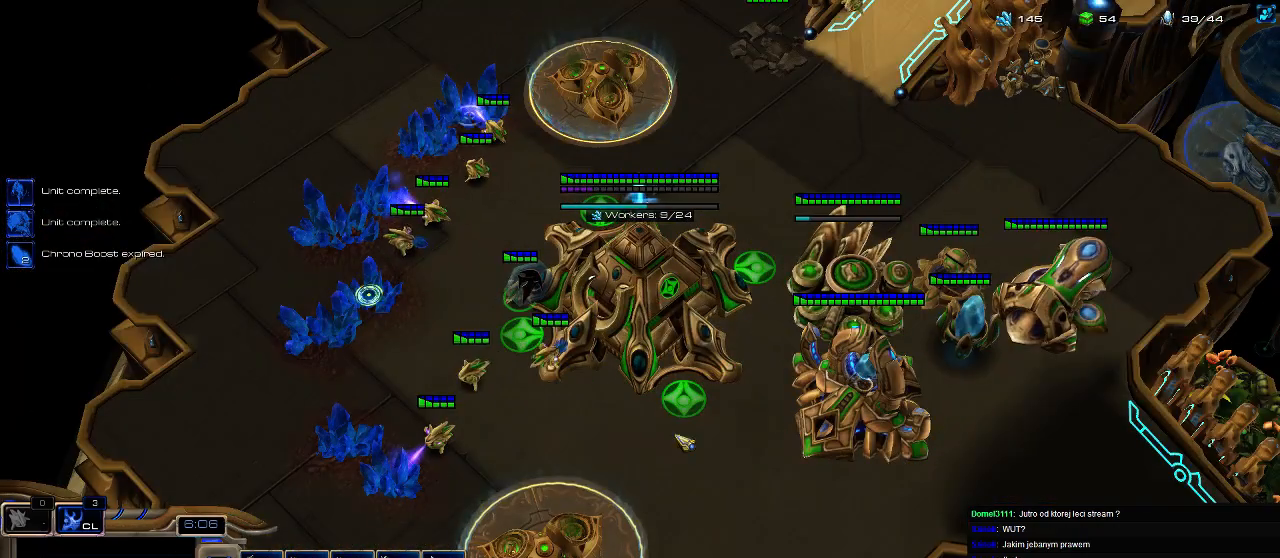
{"keys": [], "events": [[200, "b", "down"], [233, "e", "down"], [267, "b", "up"], [333, "e", "up"], [367, "e", "down"], [467, "e", "up"]]}
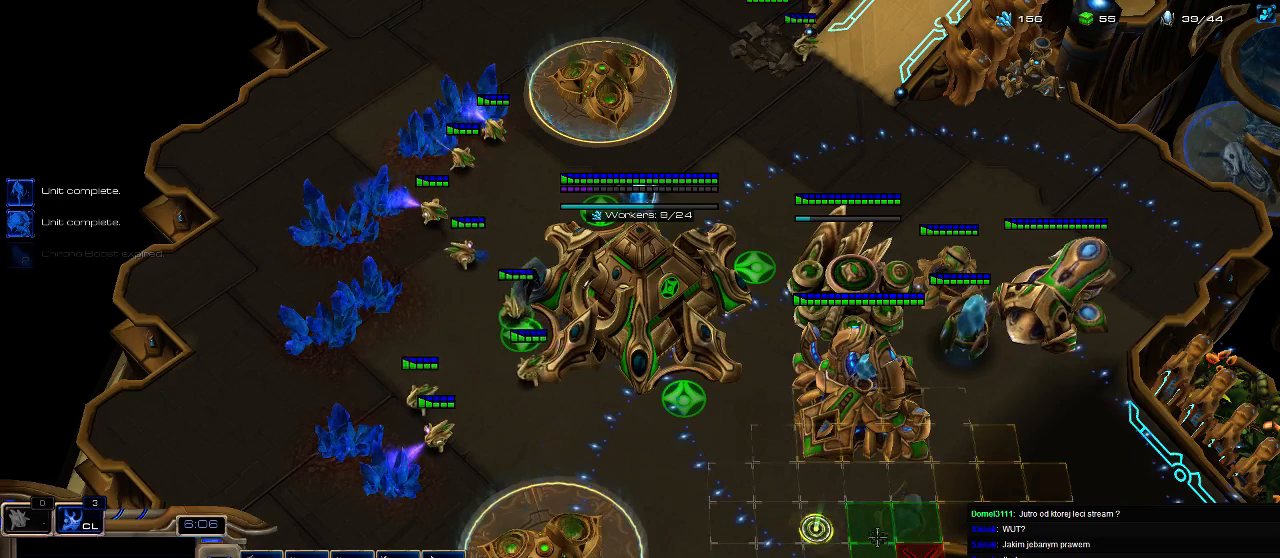
{"keys": ["shift"], "events": [[367, "shift", "down"]]}
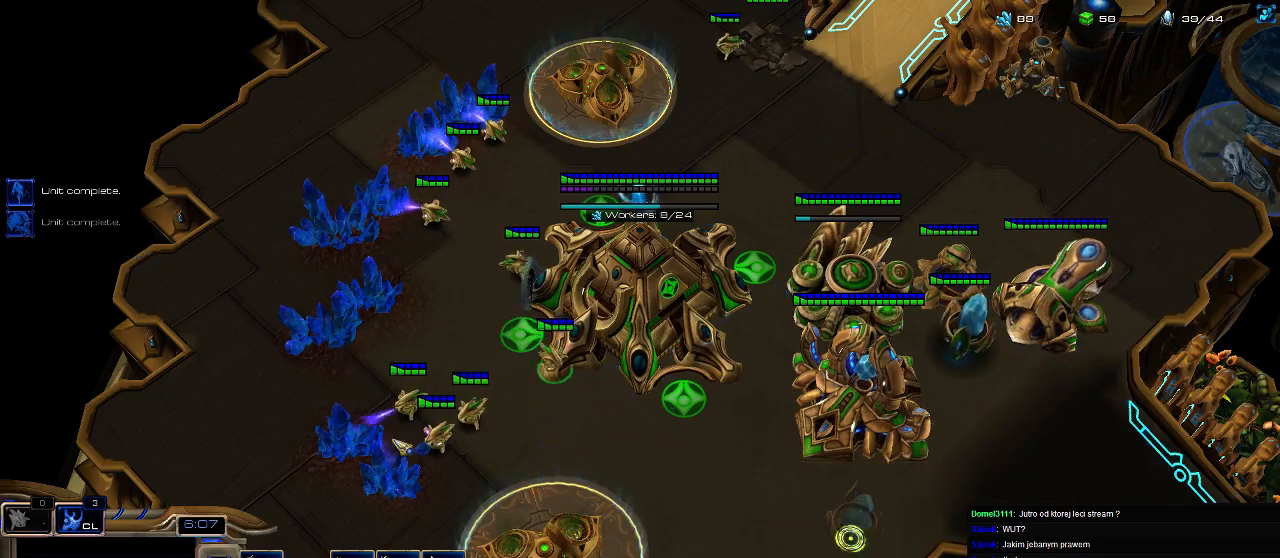
{"keys": [], "events": [[233, "shift", "up"], [300, "1", "down"], [333, "1", "up"], [400, "1", "down"], [500, "1", "up"]]}
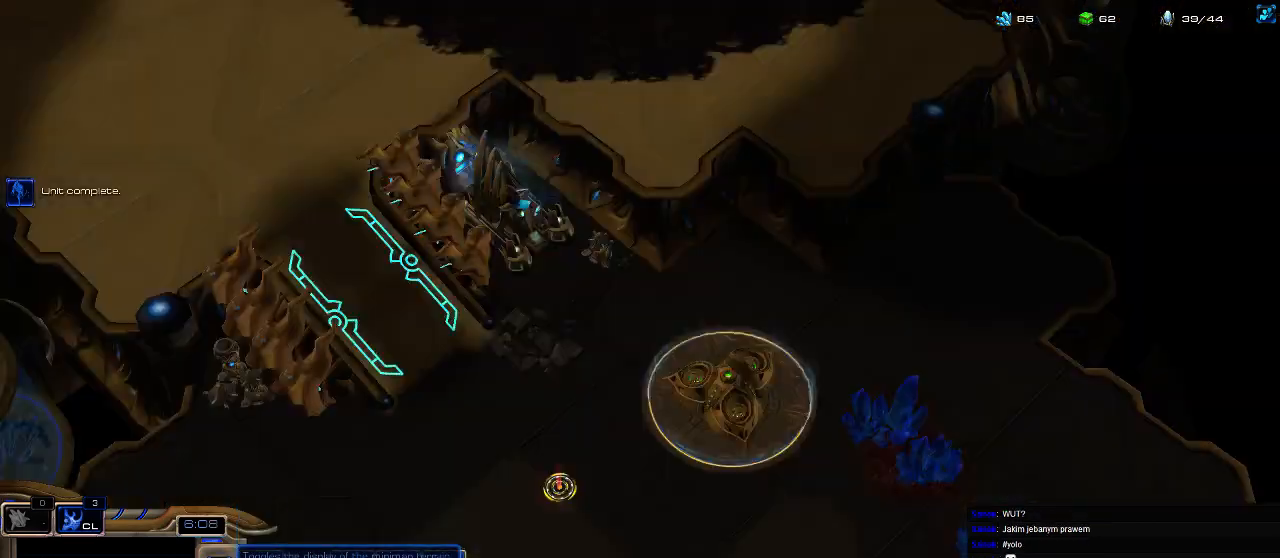
{"keys": ["5"], "events": [[67, "ctrl", "down"], [133, "1", "down"], [200, "2", "down"], [233, "1", "up"], [233, "ctrl", "up"], [300, "2", "up"], [367, "a", "down"], [467, "a", "up"], [500, "5", "down"]]}
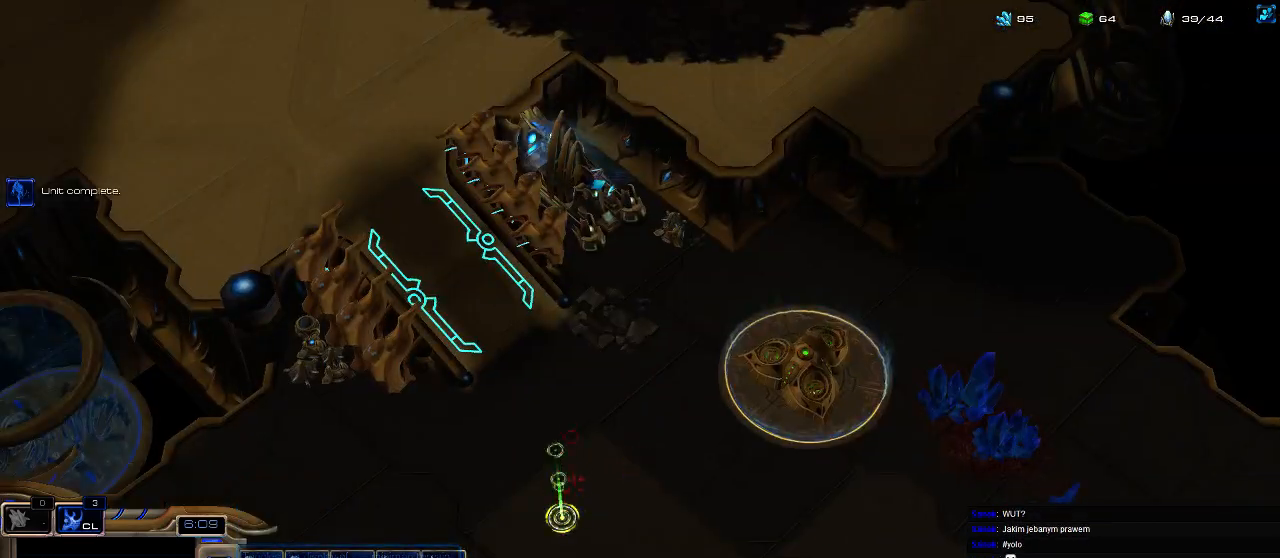
{"keys": [], "events": [[67, "e", "down"], [100, "5", "up"], [133, "e", "up"], [167, "e", "down"], [267, "e", "up"], [433, "1", "down"], [500, "1", "up"]]}
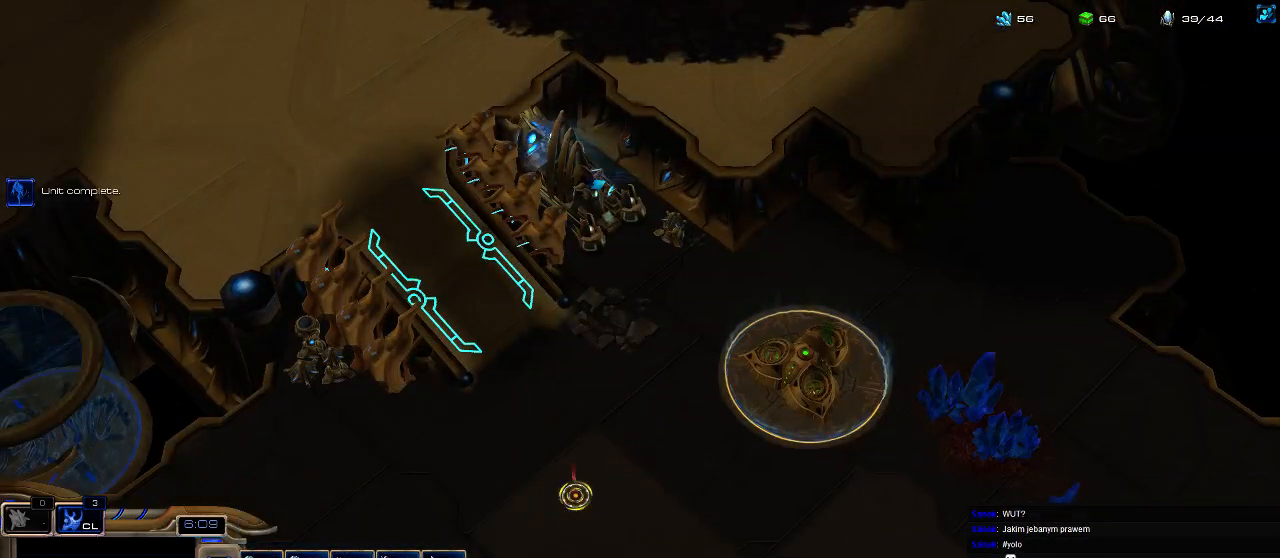
{"keys": ["a"], "events": [[133, "a", "down"], [233, "a", "up"], [333, "a", "down"], [400, "a", "up"], [467, "a", "down"]]}